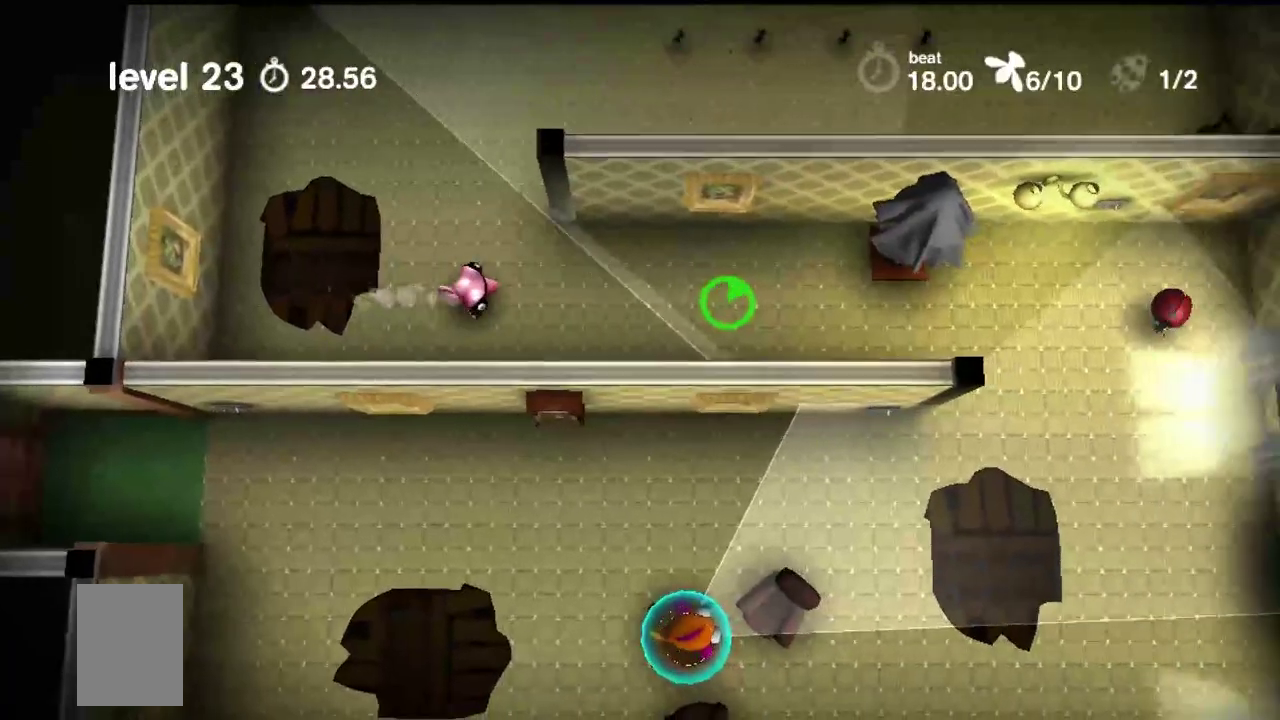
Gameplay with a controller (PlayStation layout); each line is a JSON object with the inputs held at the frame after it (dt_ms = milliseconds from this image to that frame). "events" lists button and stick changes between this image and that frame as [ms after this image, input, new state], when the widget could be followed in between. Not read: L1 L2 L3 R1 R2 R3.
{"dt_ms": 400, "buttons": ["SQUARE"], "events": []}
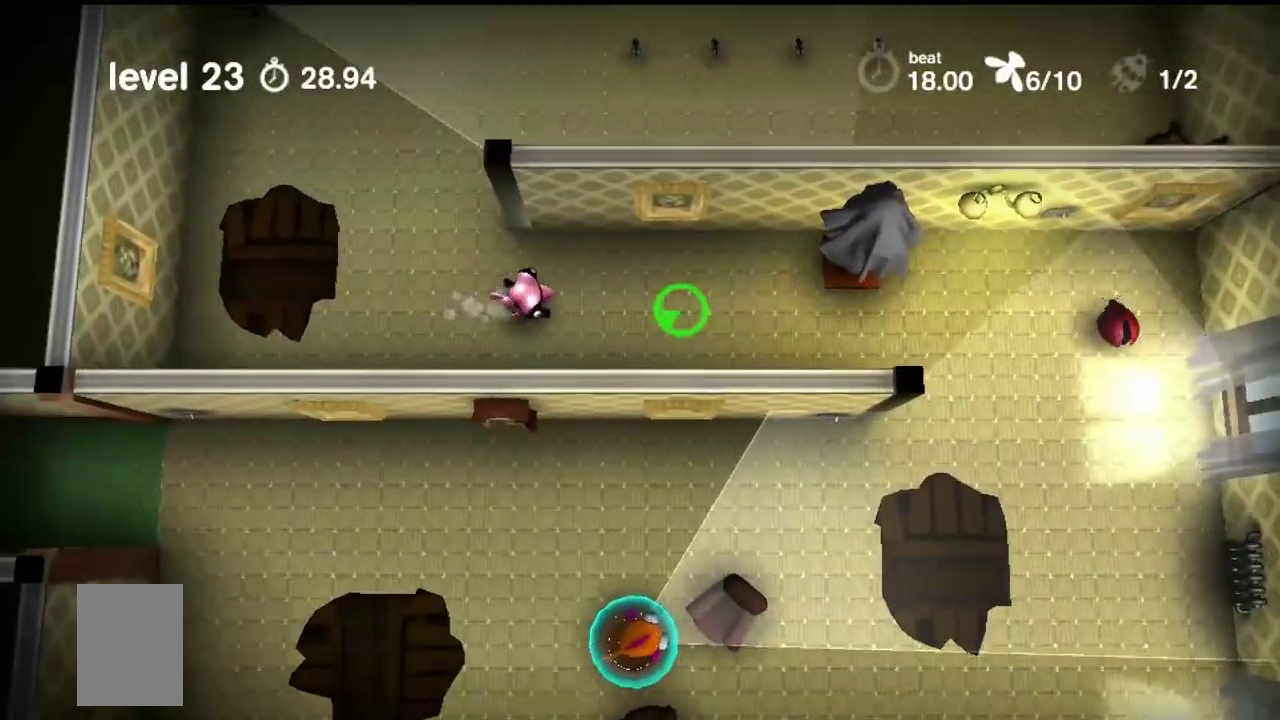
{"dt_ms": 500, "buttons": ["SQUARE"], "events": []}
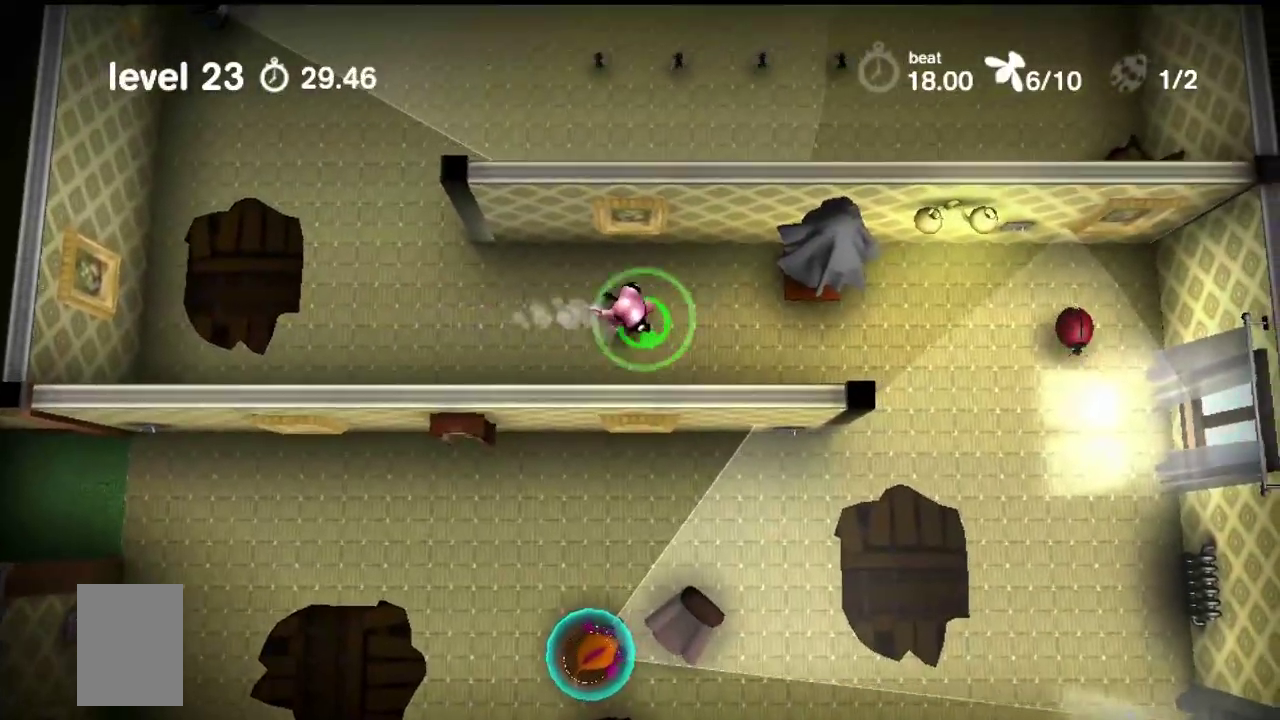
{"dt_ms": 400, "buttons": ["SQUARE"], "events": []}
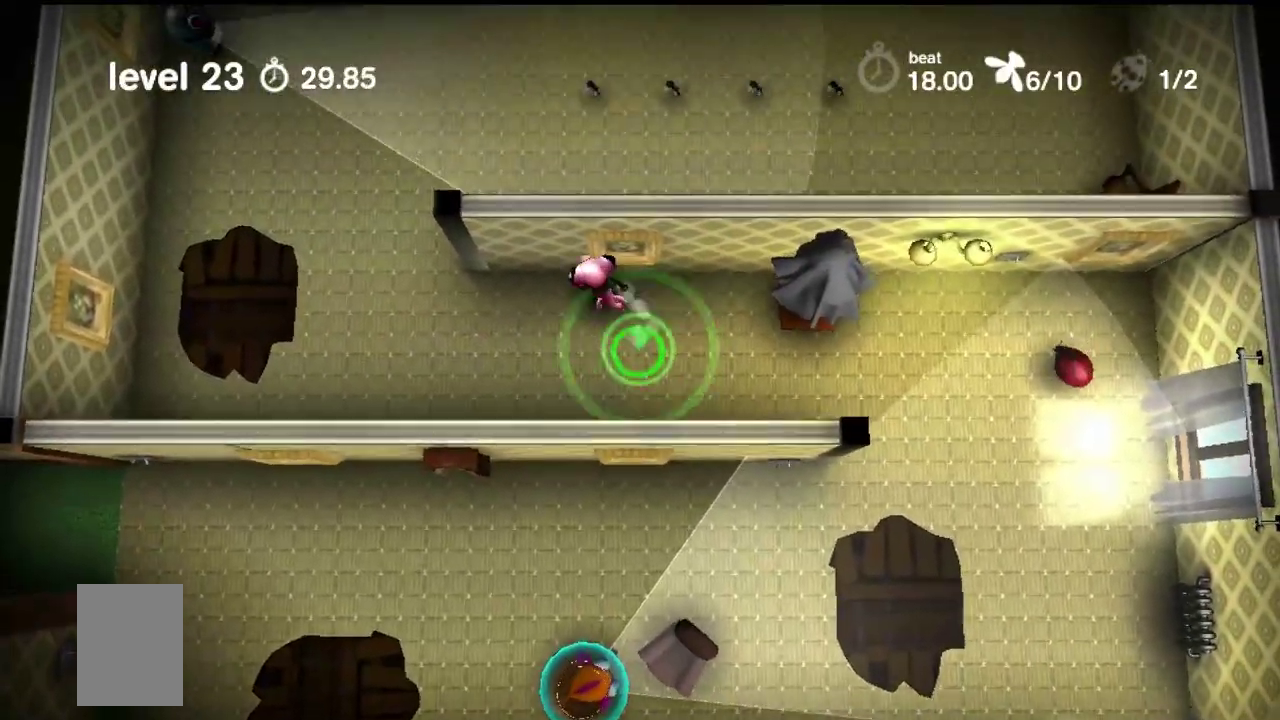
{"dt_ms": 600, "buttons": ["SQUARE"], "events": []}
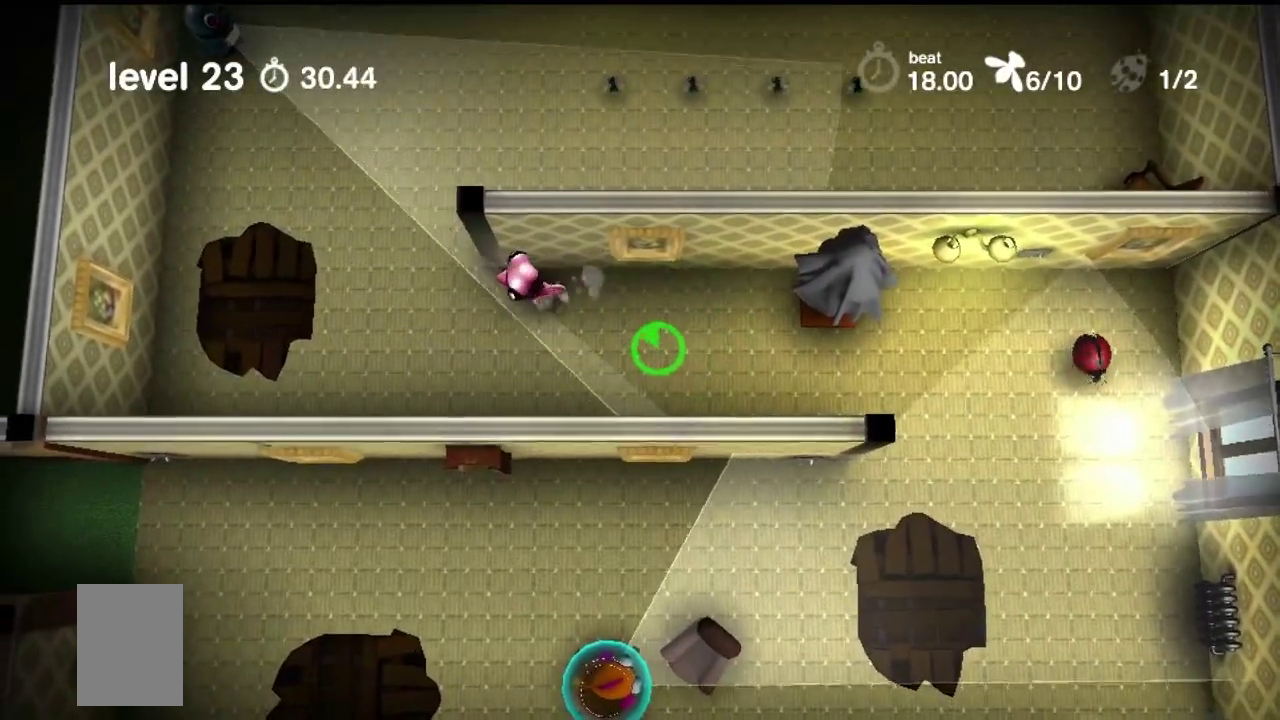
{"dt_ms": 500, "buttons": ["SQUARE"], "events": []}
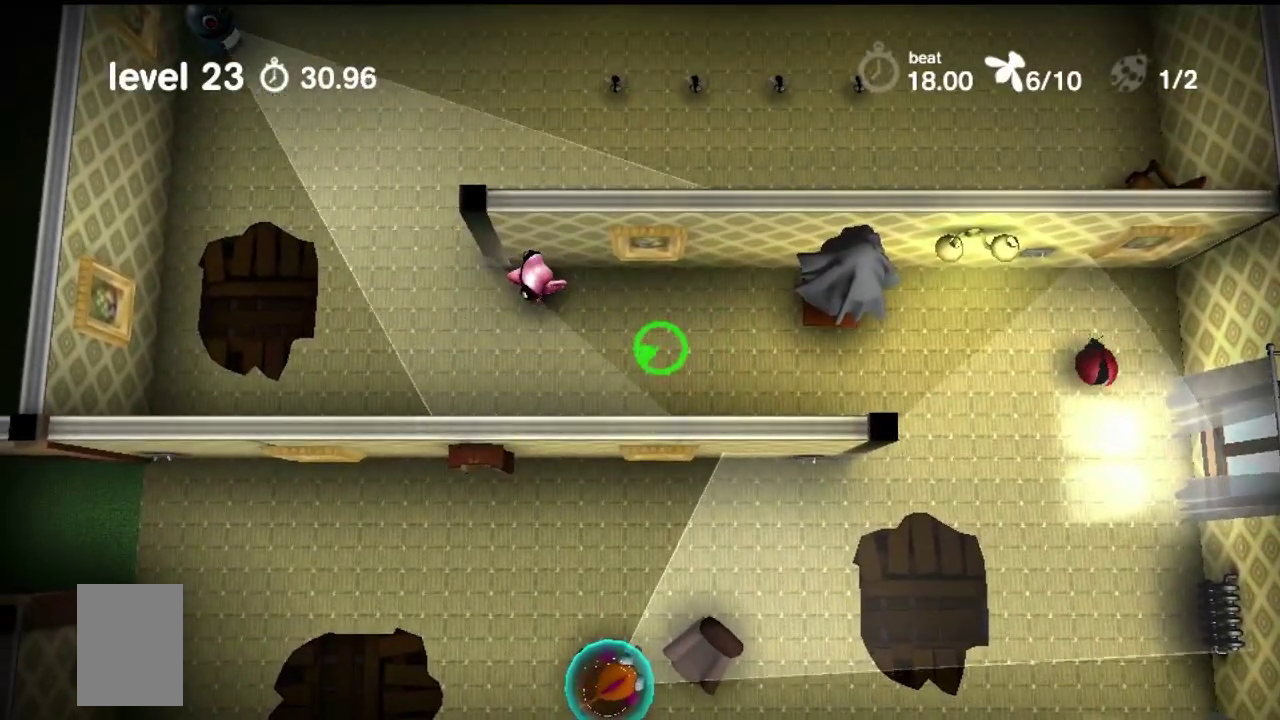
{"dt_ms": 500, "buttons": ["SQUARE"], "events": []}
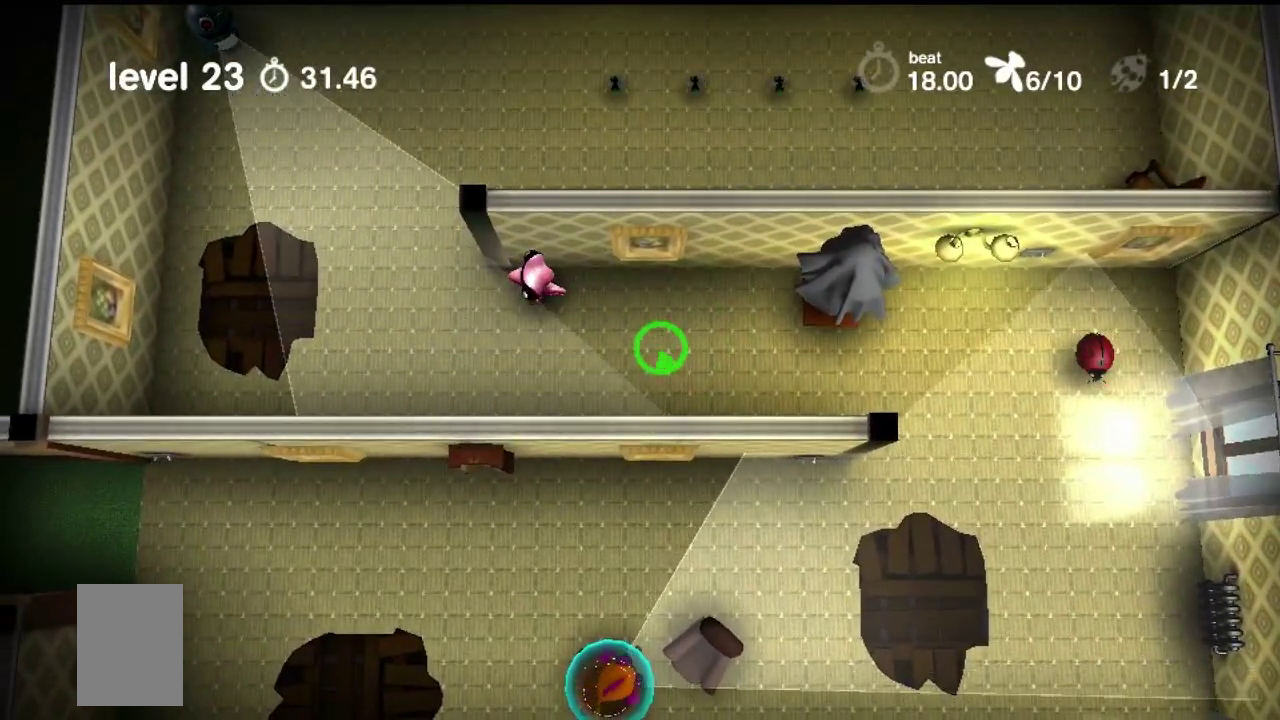
{"dt_ms": 500, "buttons": ["SQUARE"], "events": []}
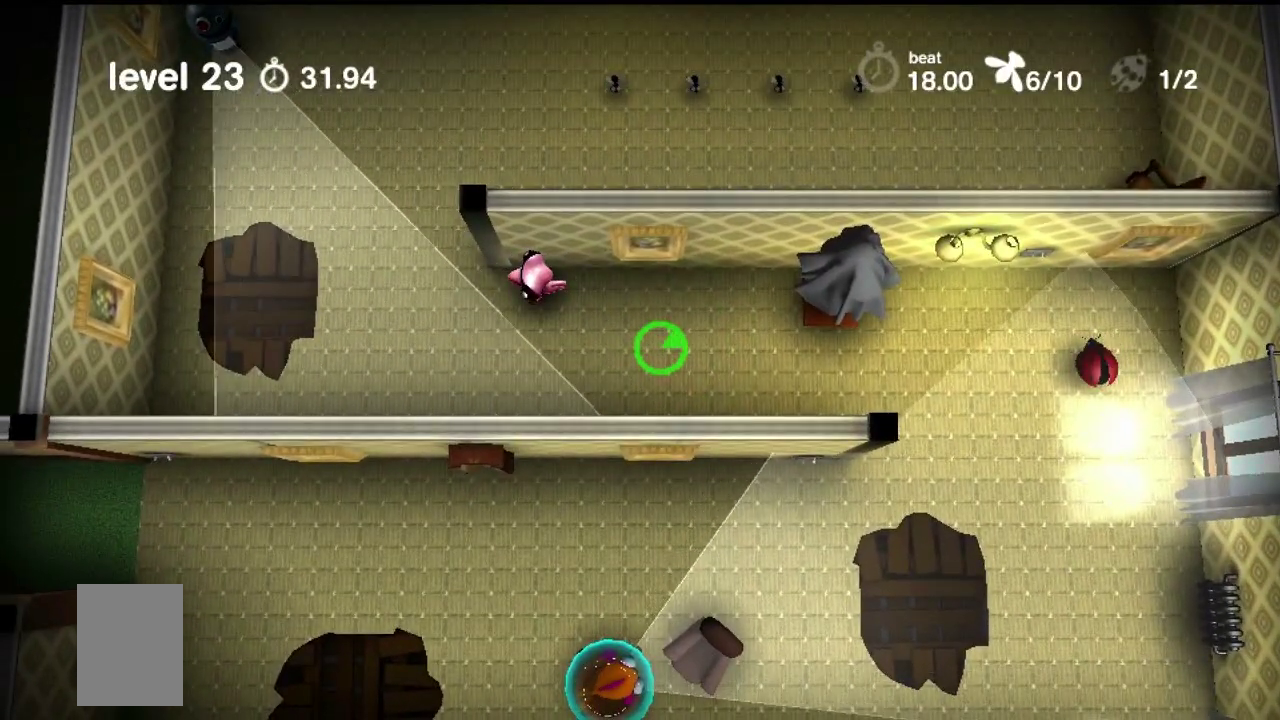
{"dt_ms": 500, "buttons": ["SQUARE"], "events": []}
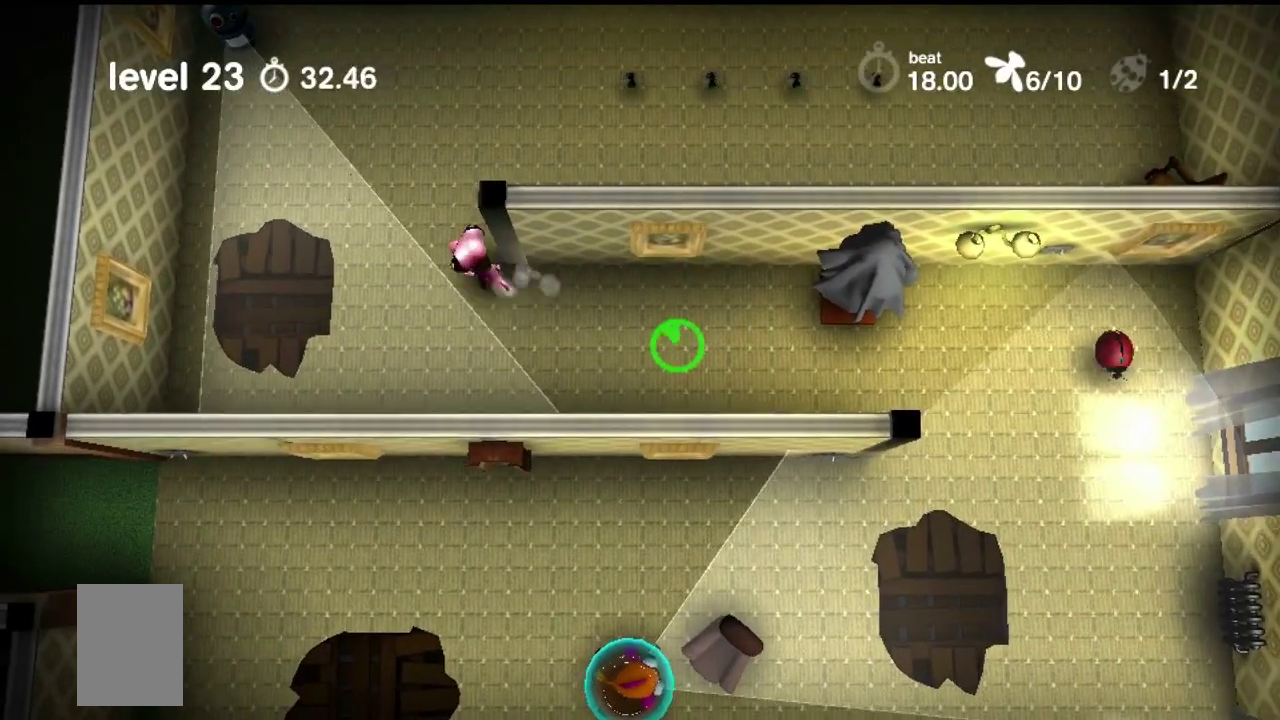
{"dt_ms": 500, "buttons": ["SQUARE"], "events": []}
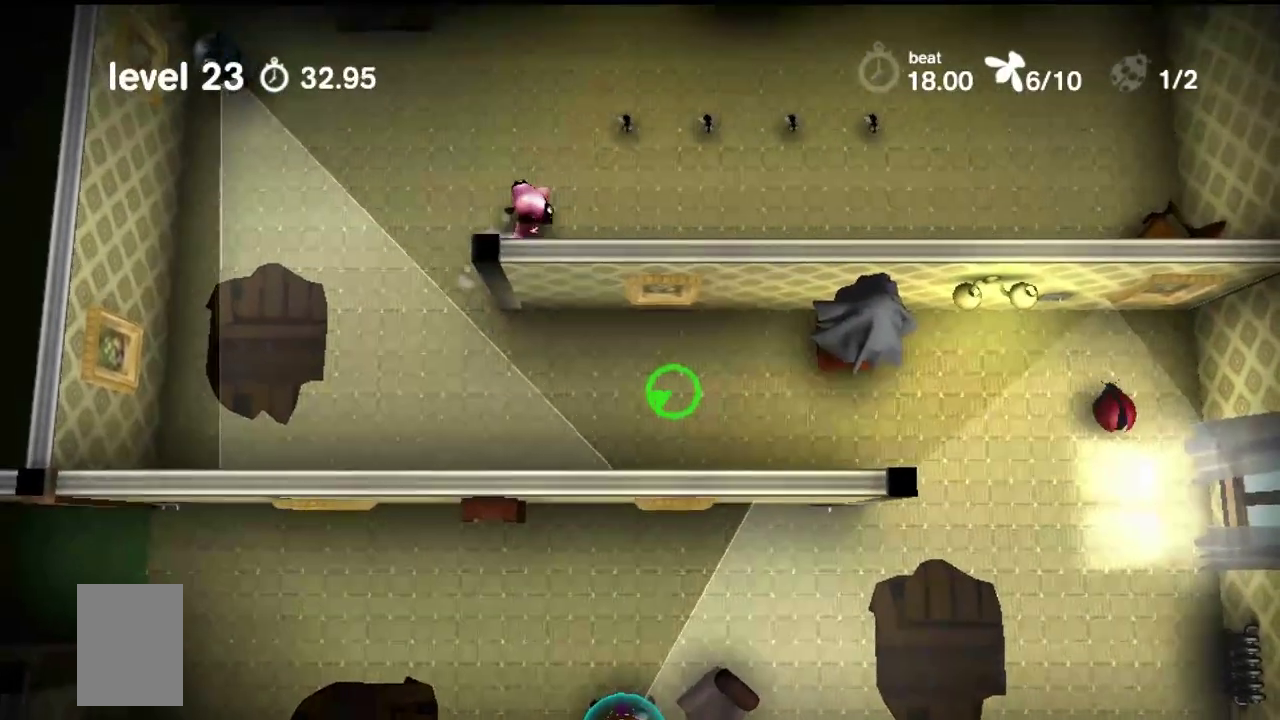
{"dt_ms": 500, "buttons": ["SQUARE"], "events": []}
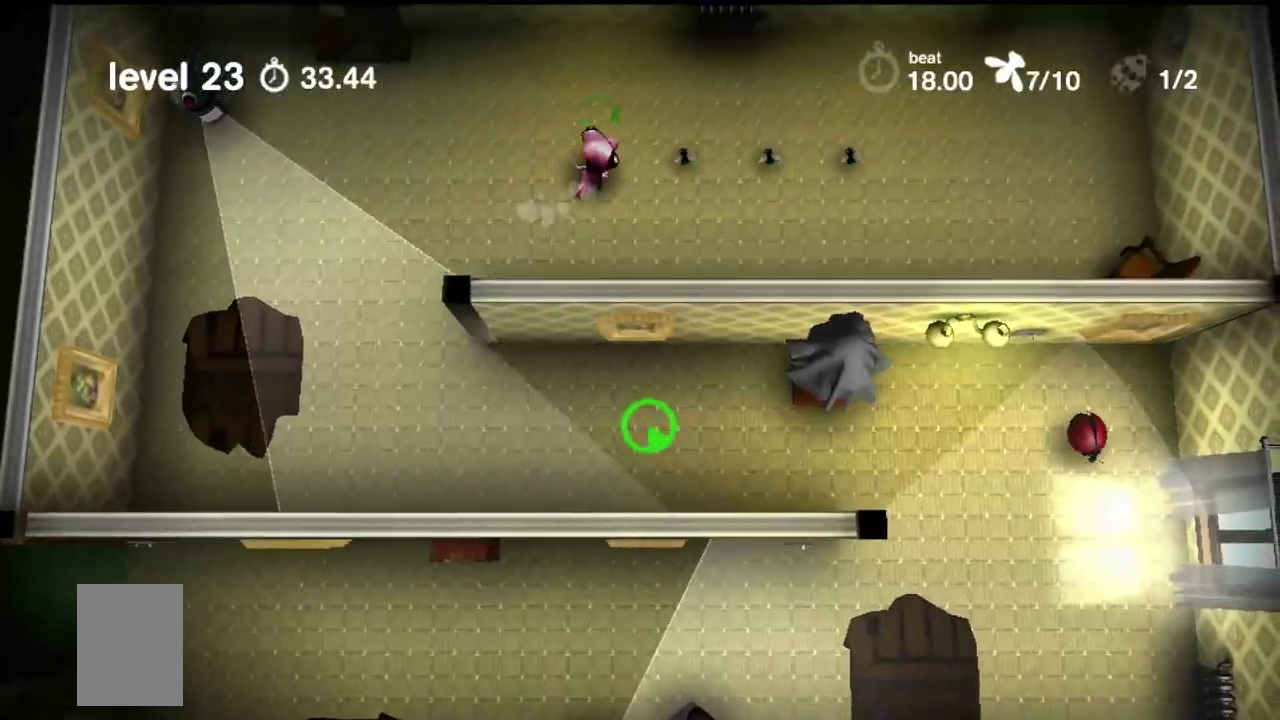
{"dt_ms": 500, "buttons": ["SQUARE"], "events": []}
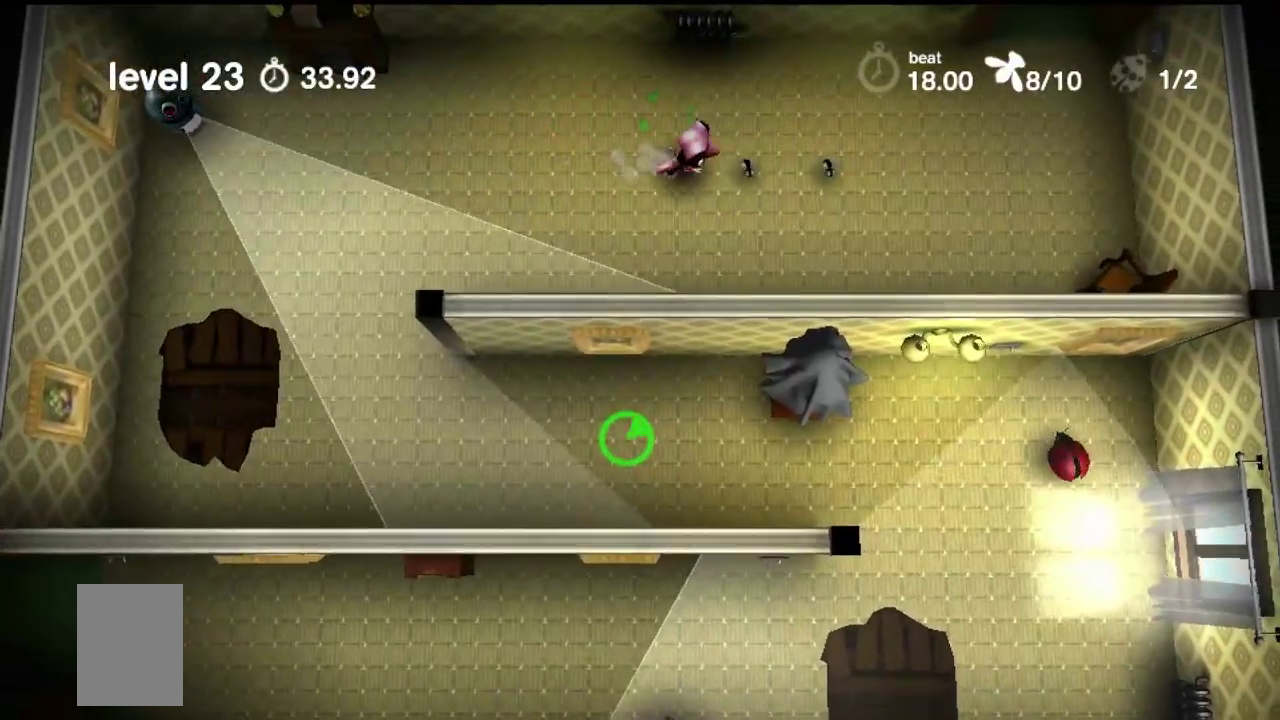
{"dt_ms": 700, "buttons": ["SQUARE"], "events": []}
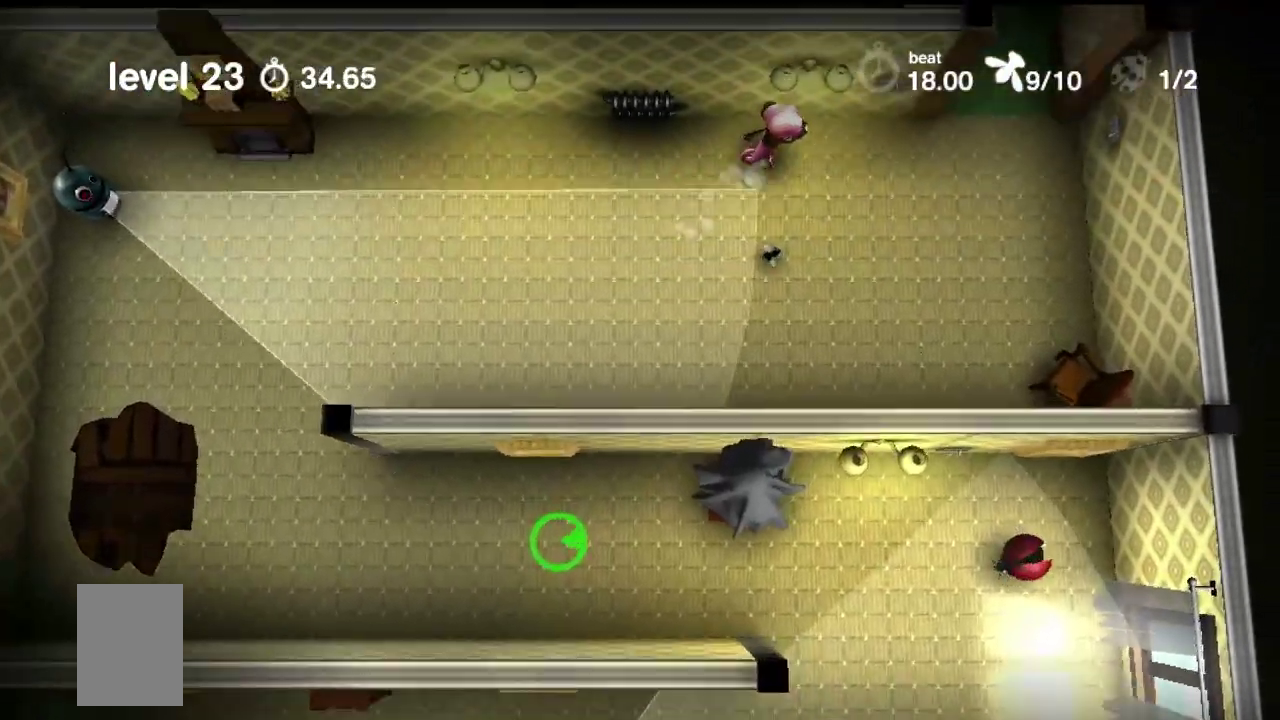
{"dt_ms": 500, "buttons": ["SQUARE"], "events": []}
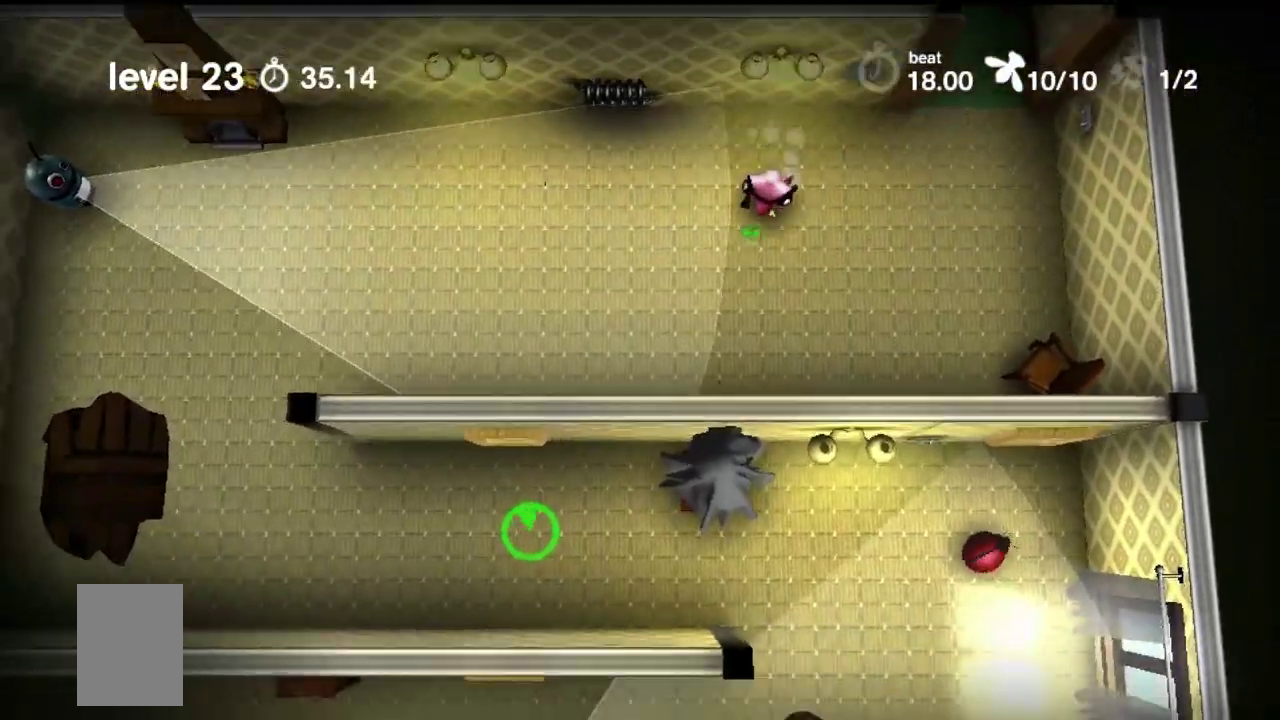
{"dt_ms": 400, "buttons": ["SQUARE"], "events": []}
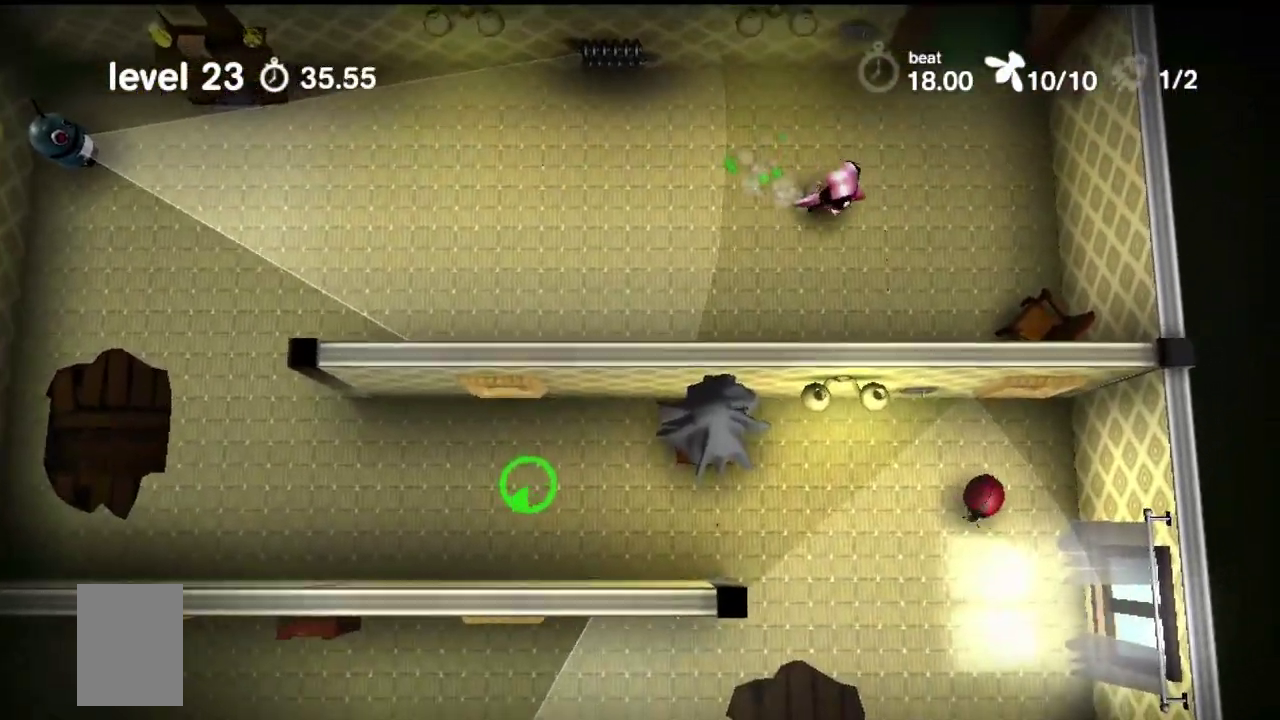
{"dt_ms": 400, "buttons": ["SQUARE"], "events": []}
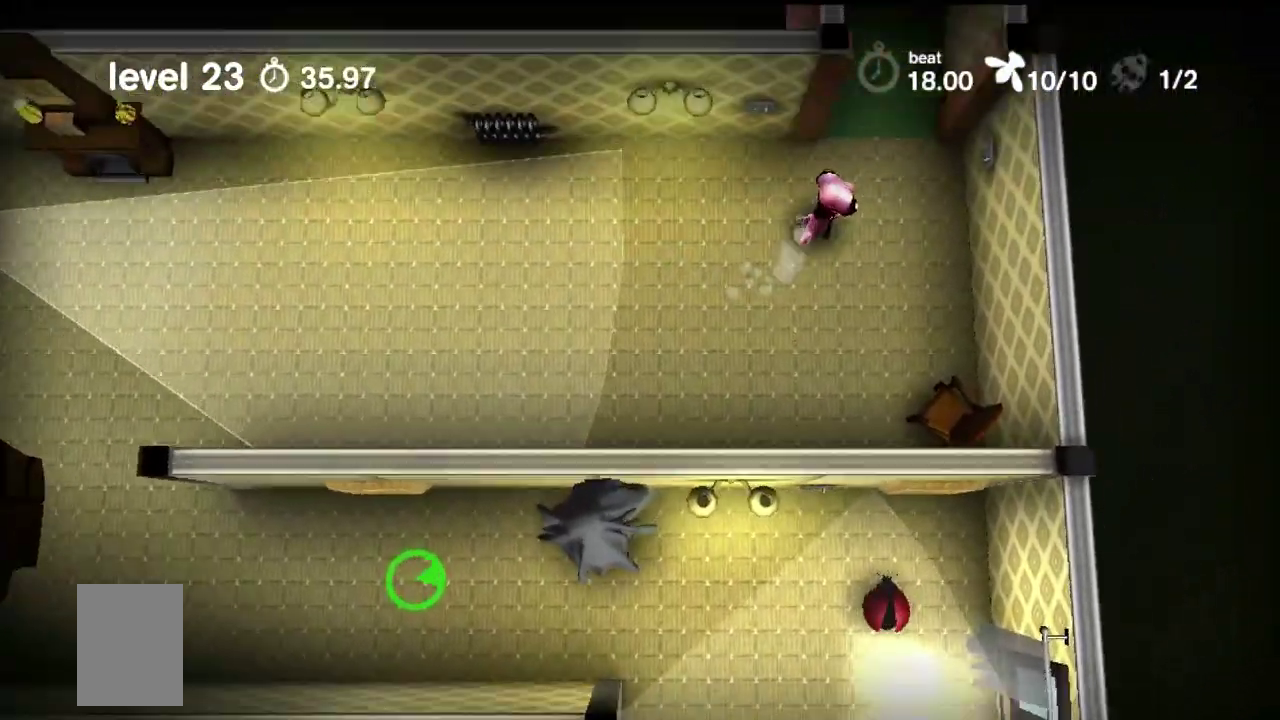
{"dt_ms": 500, "buttons": ["SQUARE"], "events": []}